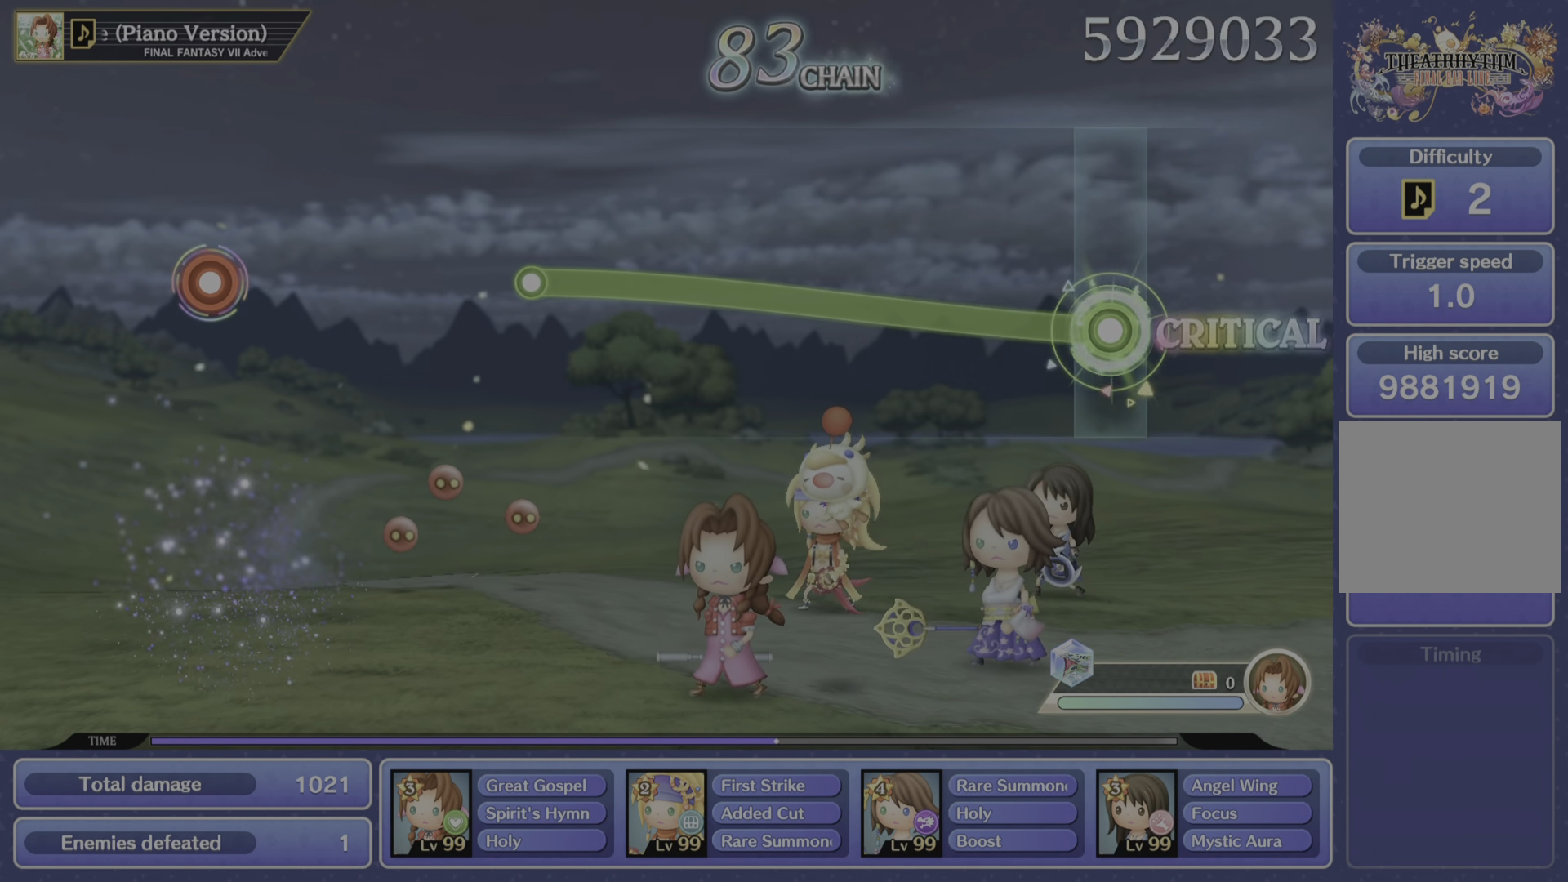
Gameplay with a controller (PlayStation layout); each line is a JSON object with the inputs held at the frame after it. "events" lists button and stick changes between this image and that frame as [ms after this image, input, new state], when the widget could be followed in between. Not read: L3 R3.
{"buttons": ["R2"], "left_stick": "up", "right_stick": "center", "events": []}
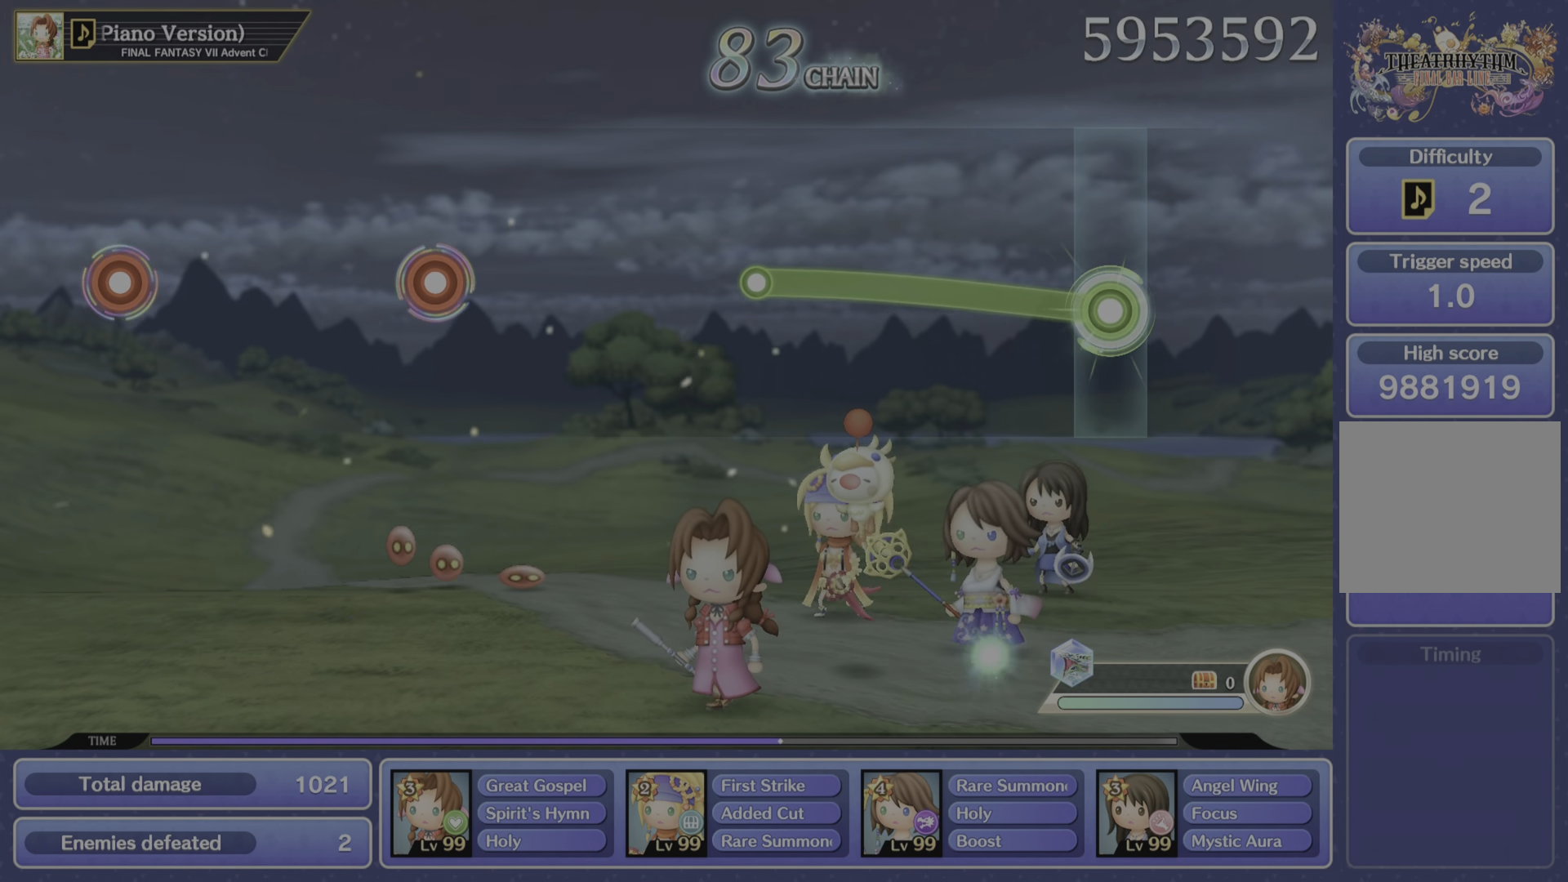
{"buttons": ["R2"], "left_stick": "up", "right_stick": "center", "events": []}
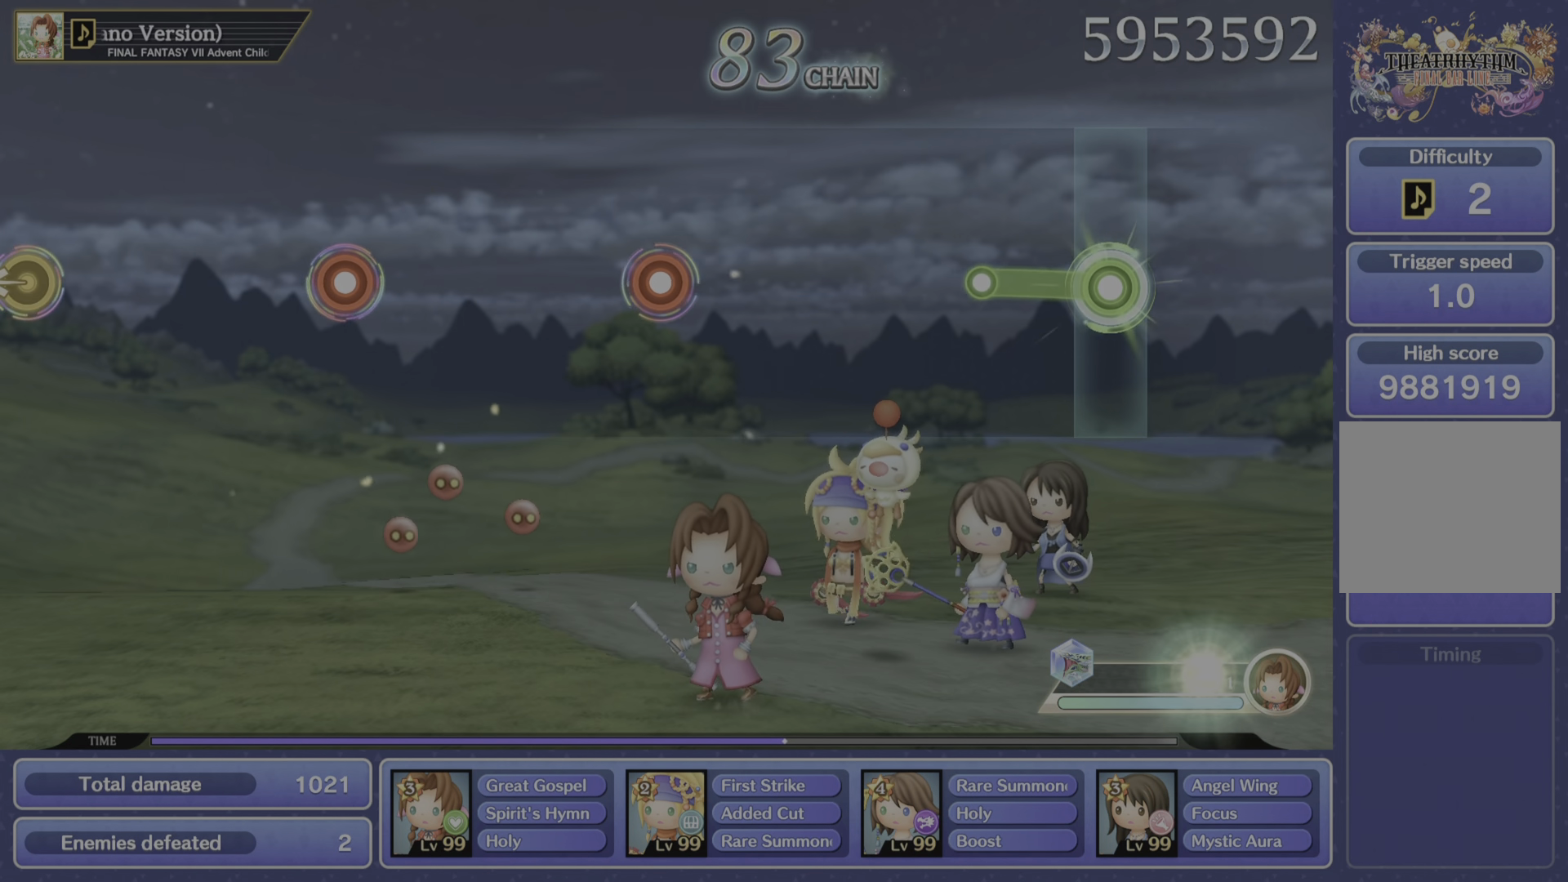
{"buttons": [], "left_stick": "center", "right_stick": "center", "events": [[301, "R2", "up"], [317, "left_stick", "center"]]}
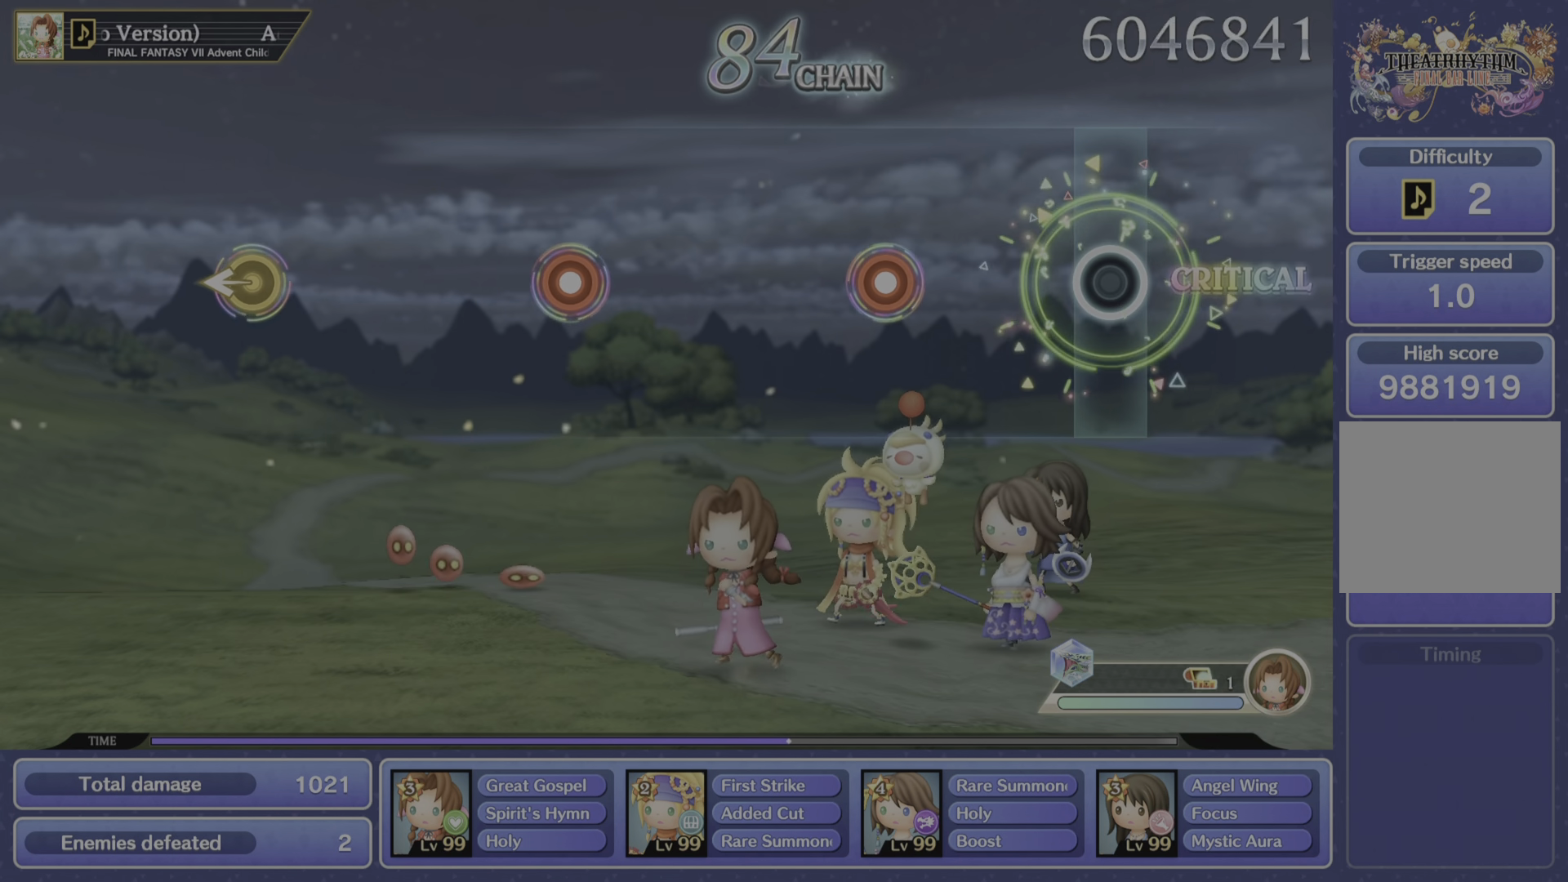
{"buttons": ["R2"], "left_stick": "center", "right_stick": "center", "events": [[500, "R2", "down"]]}
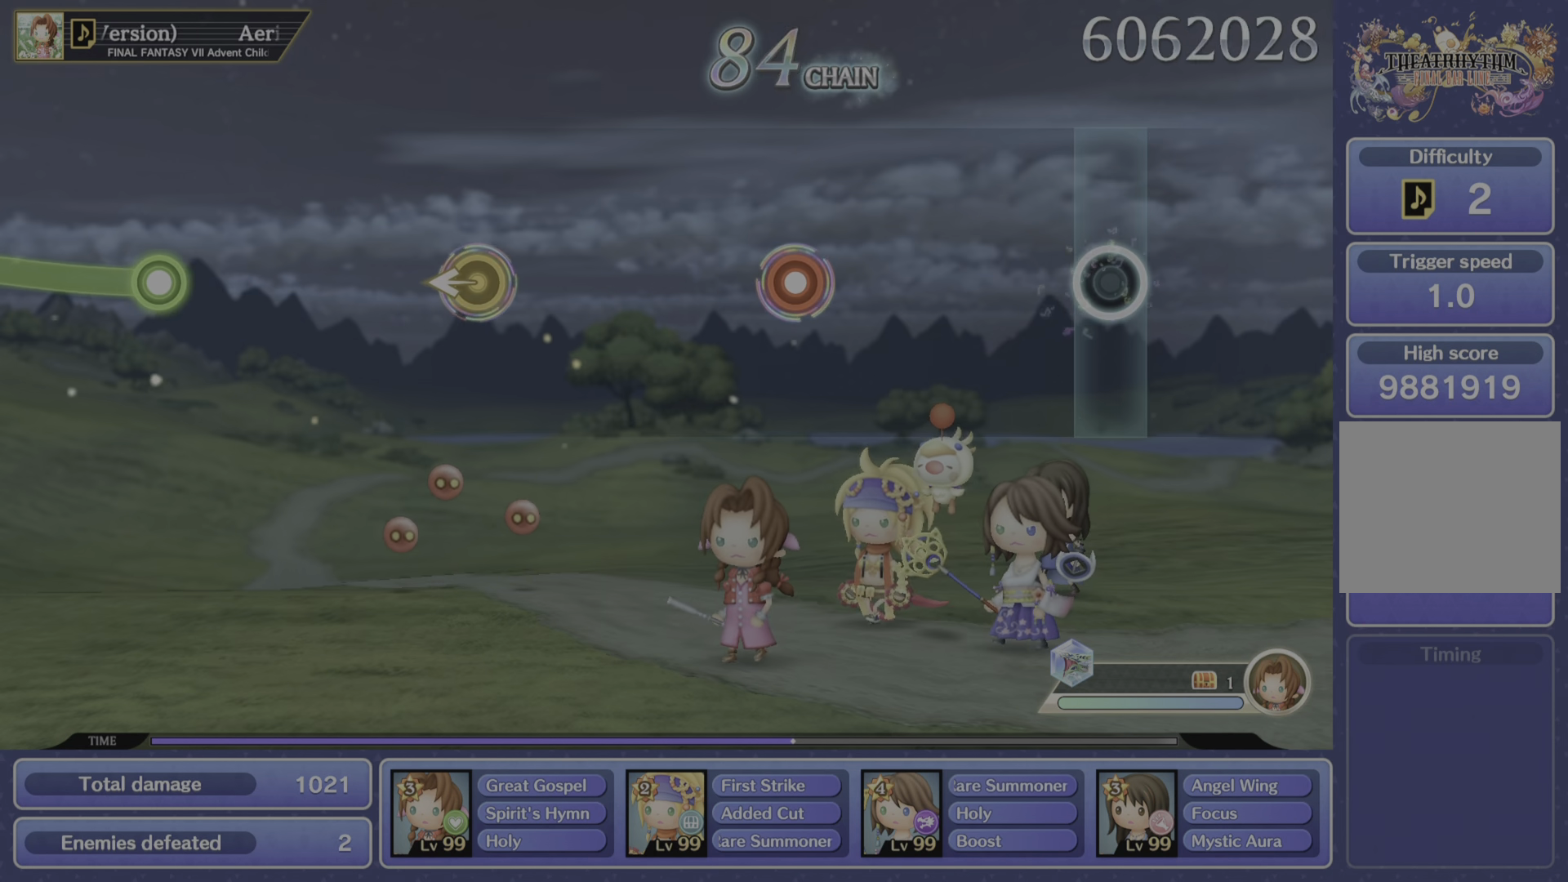
{"buttons": [], "left_stick": "center", "right_stick": "center", "events": [[200, "R2", "up"]]}
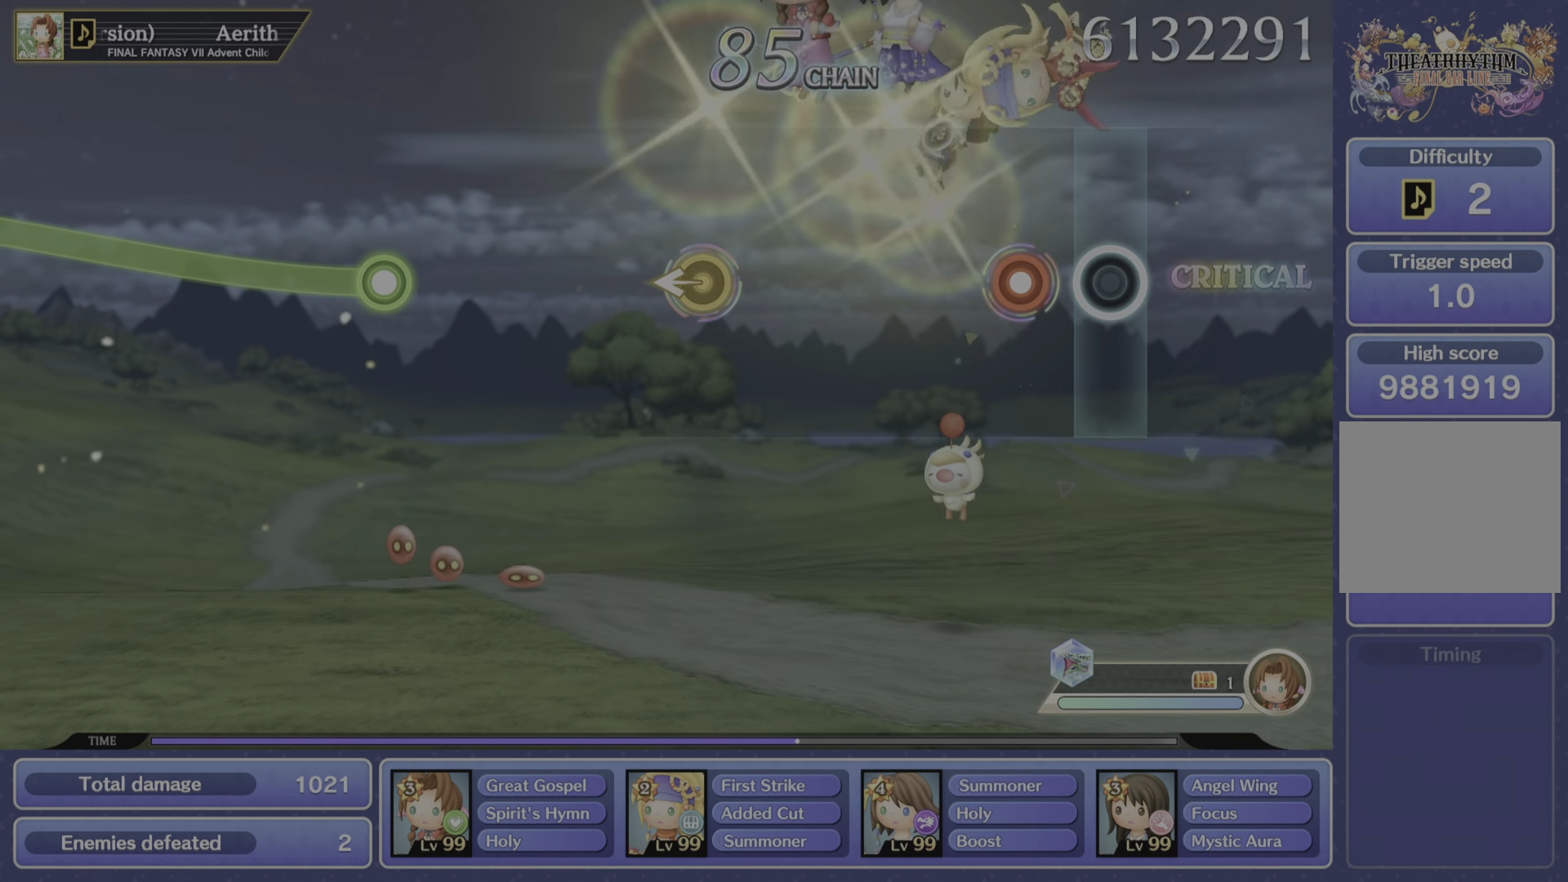
{"buttons": [], "left_stick": "center", "right_stick": "center", "events": [[200, "R2", "down"], [367, "R2", "up"]]}
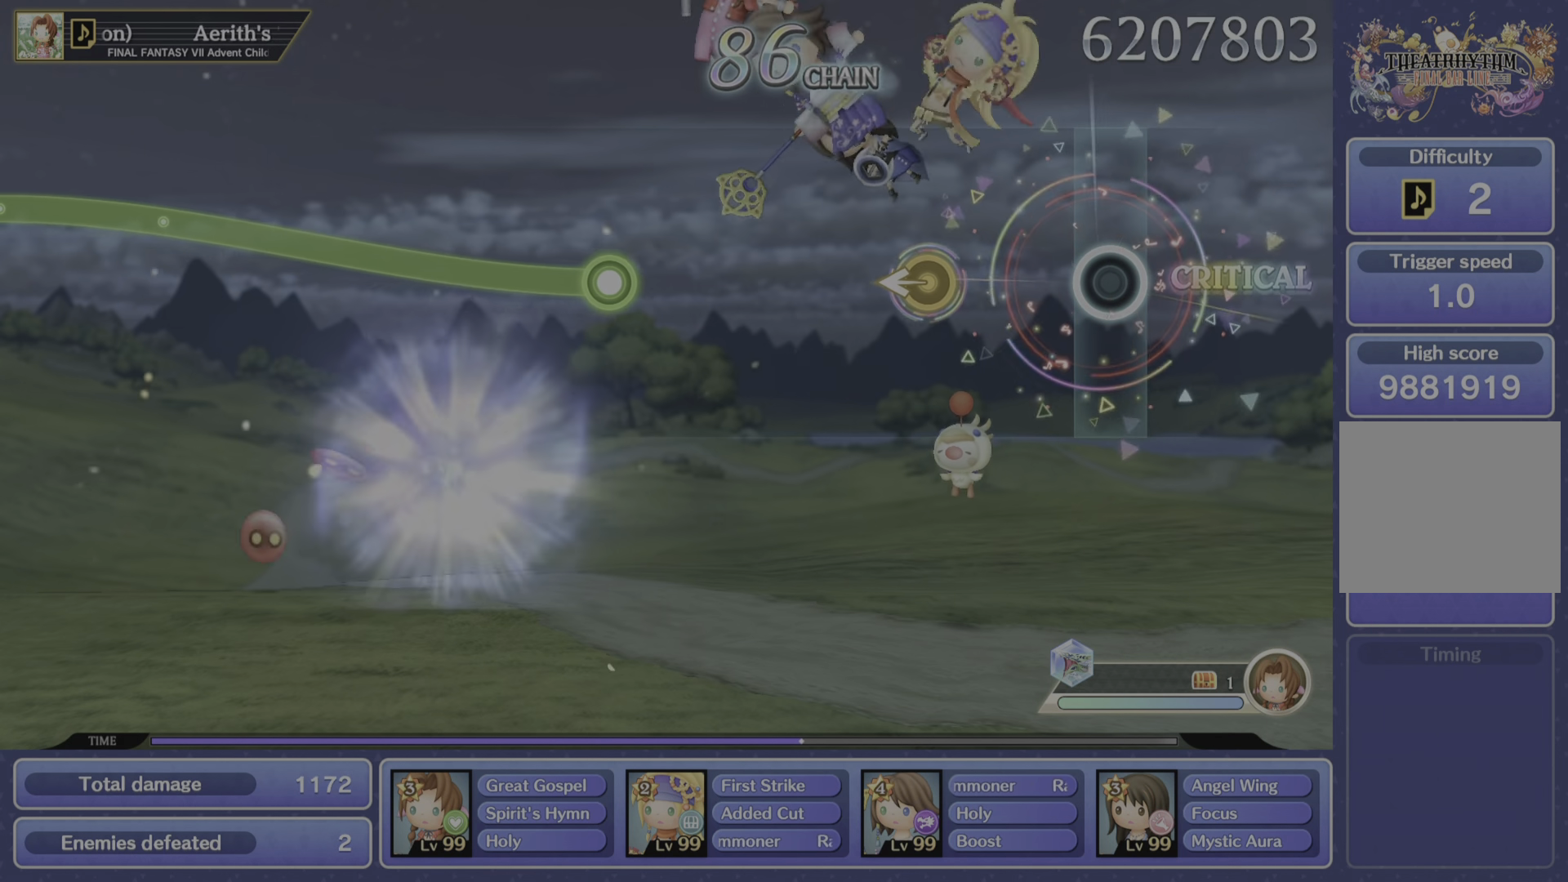
{"buttons": [], "left_stick": "center", "right_stick": "left", "events": [[417, "right_stick", "left"]]}
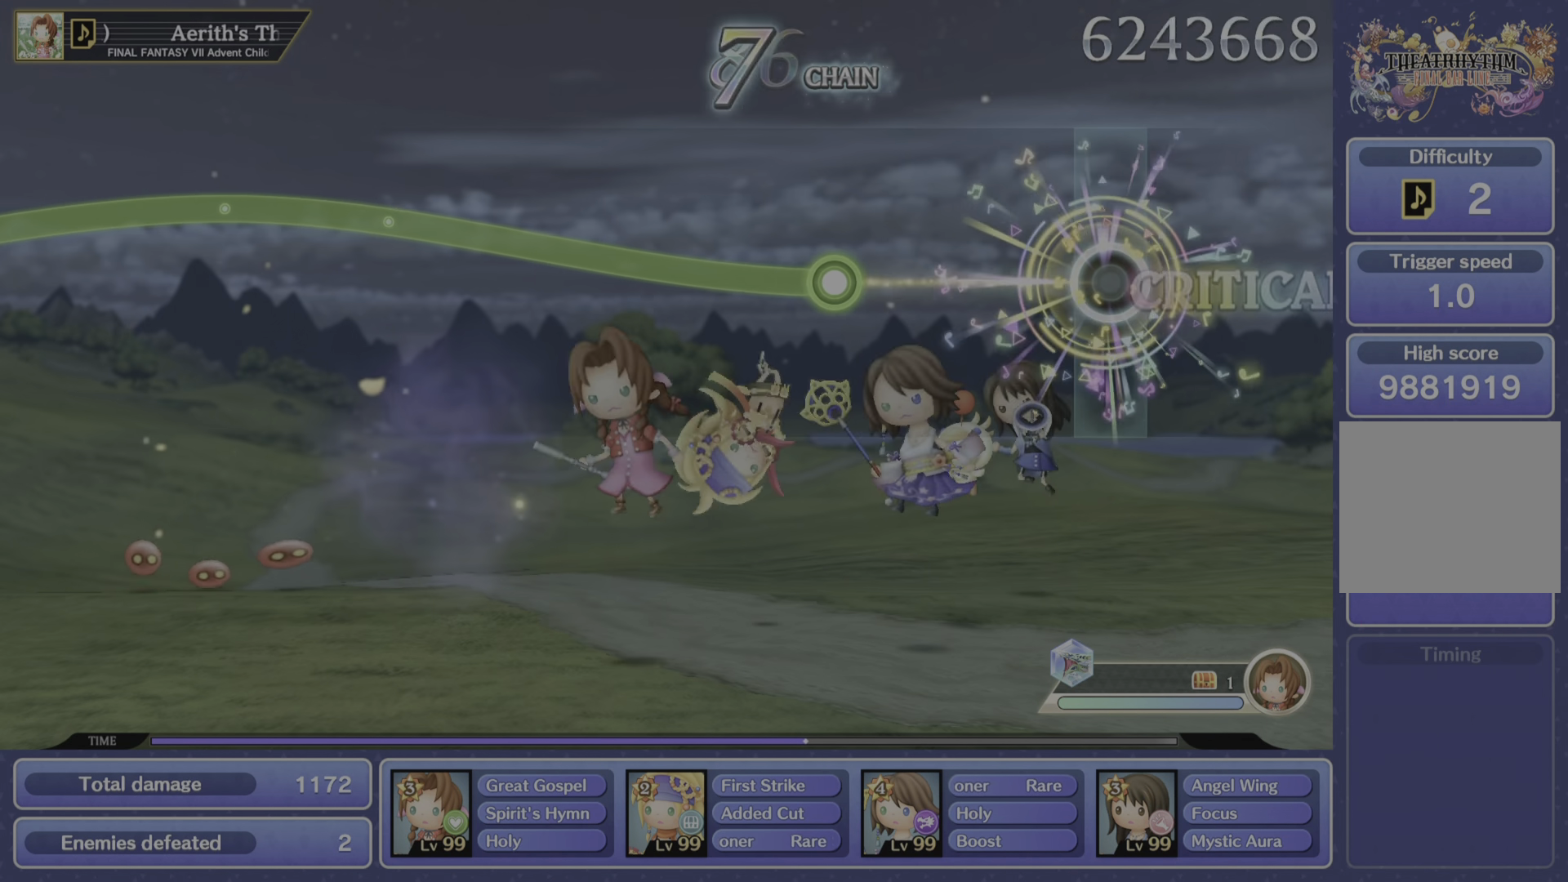
{"buttons": [], "left_stick": "center", "right_stick": "center", "events": [[84, "right_stick", "center"]]}
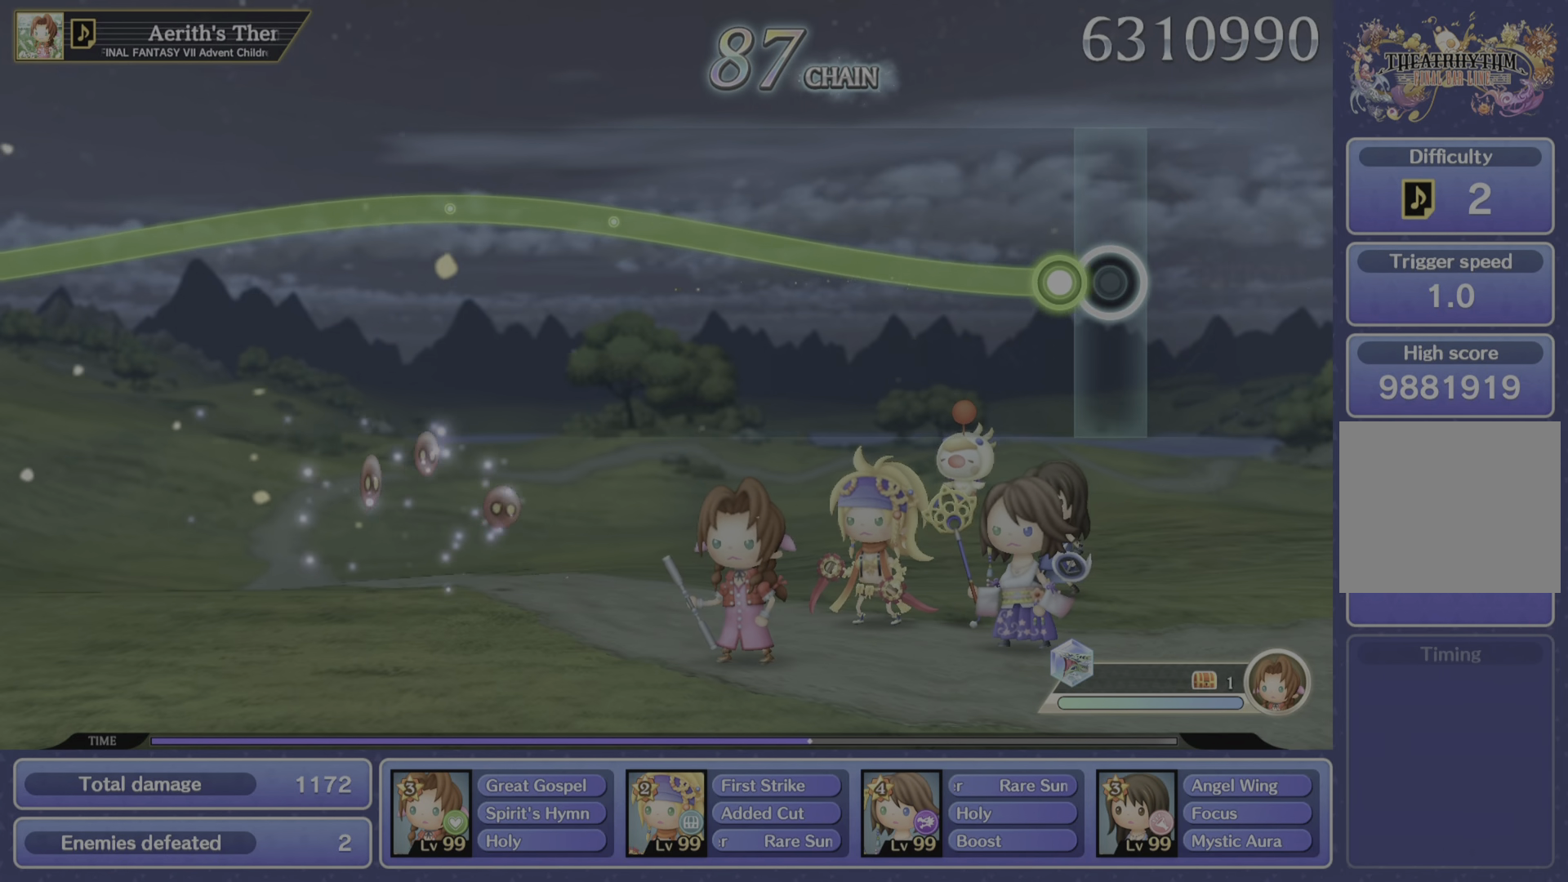
{"buttons": ["R2"], "left_stick": "up", "right_stick": "center", "events": [[150, "R2", "down"], [150, "left_stick", "up"]]}
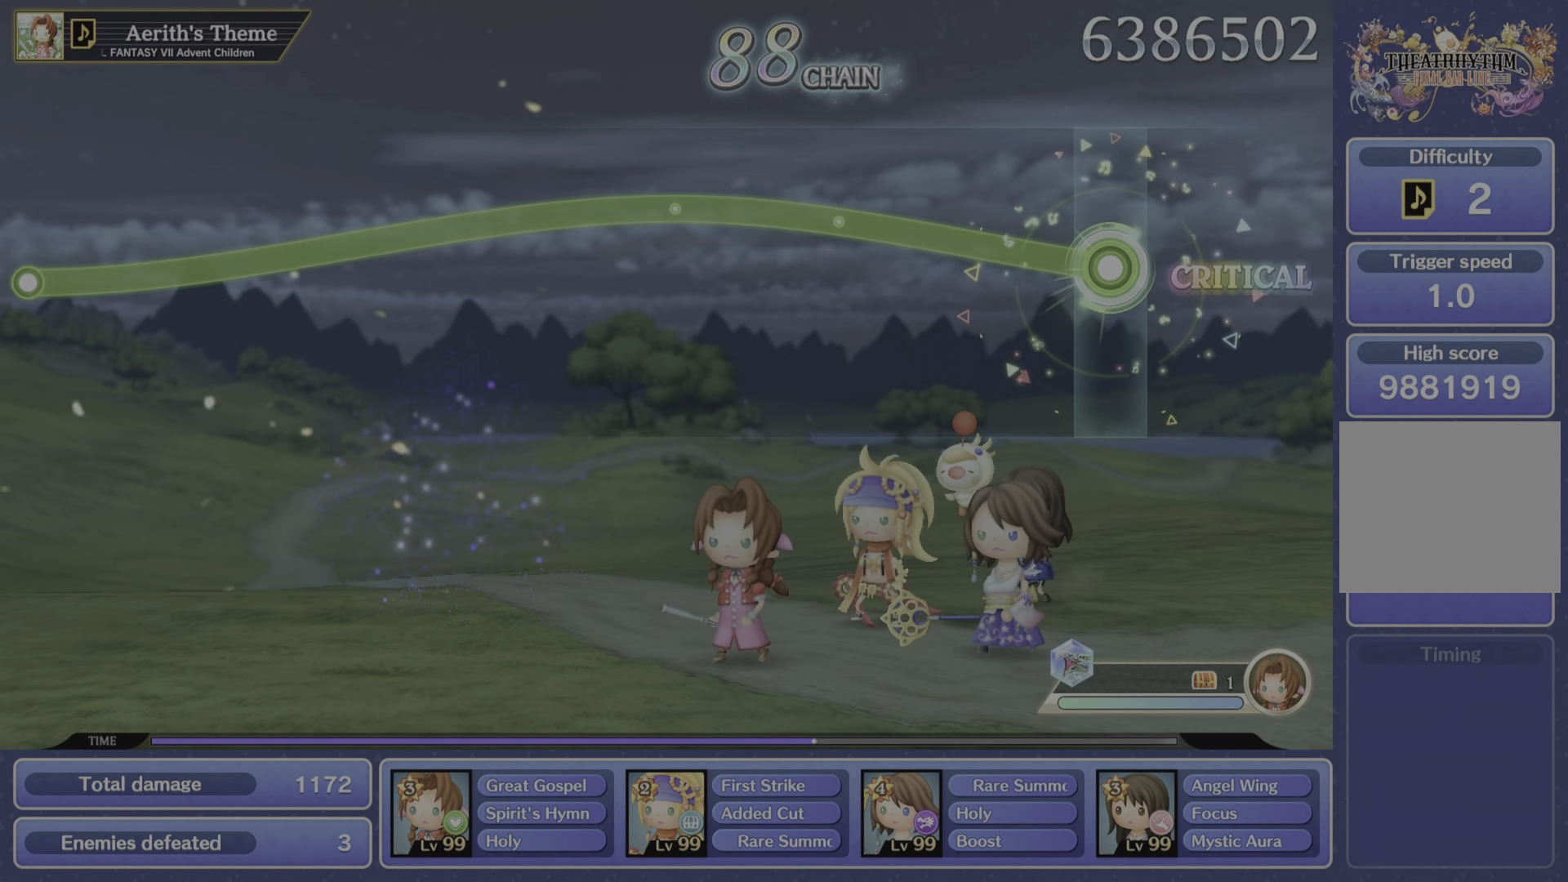
{"buttons": ["R2"], "left_stick": "up", "right_stick": "center", "events": []}